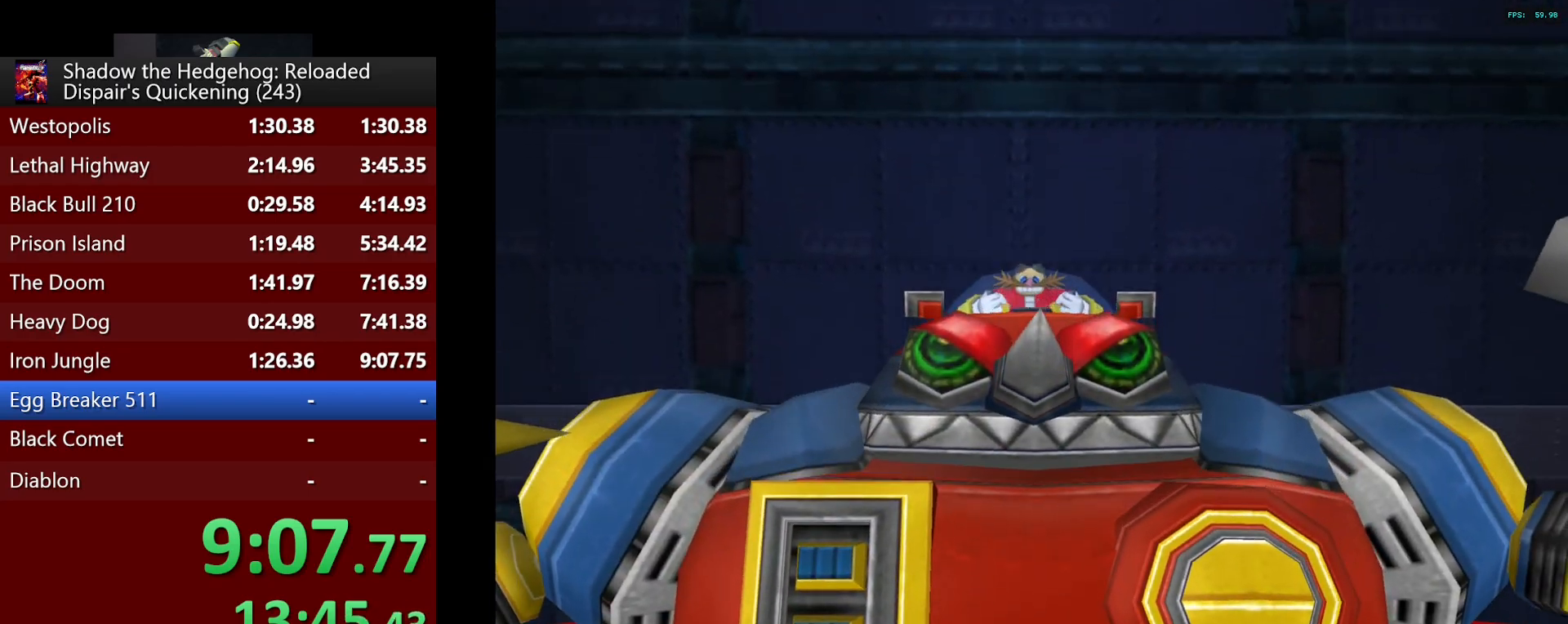
Gameplay with a controller (PlayStation layout); each line is a JSON object with the inputs held at the frame after it. "button_events" lists button changes between this image and that frame as [ms after this image, input, new state], when the widget could be followed in between (sticks are given only as held states). This document gives stick clicks only as held states, not as events.
{"buttons": [], "left_stick": "center", "right_stick": "center", "button_events": [[17, "START", "down"], [117, "START", "up"]]}
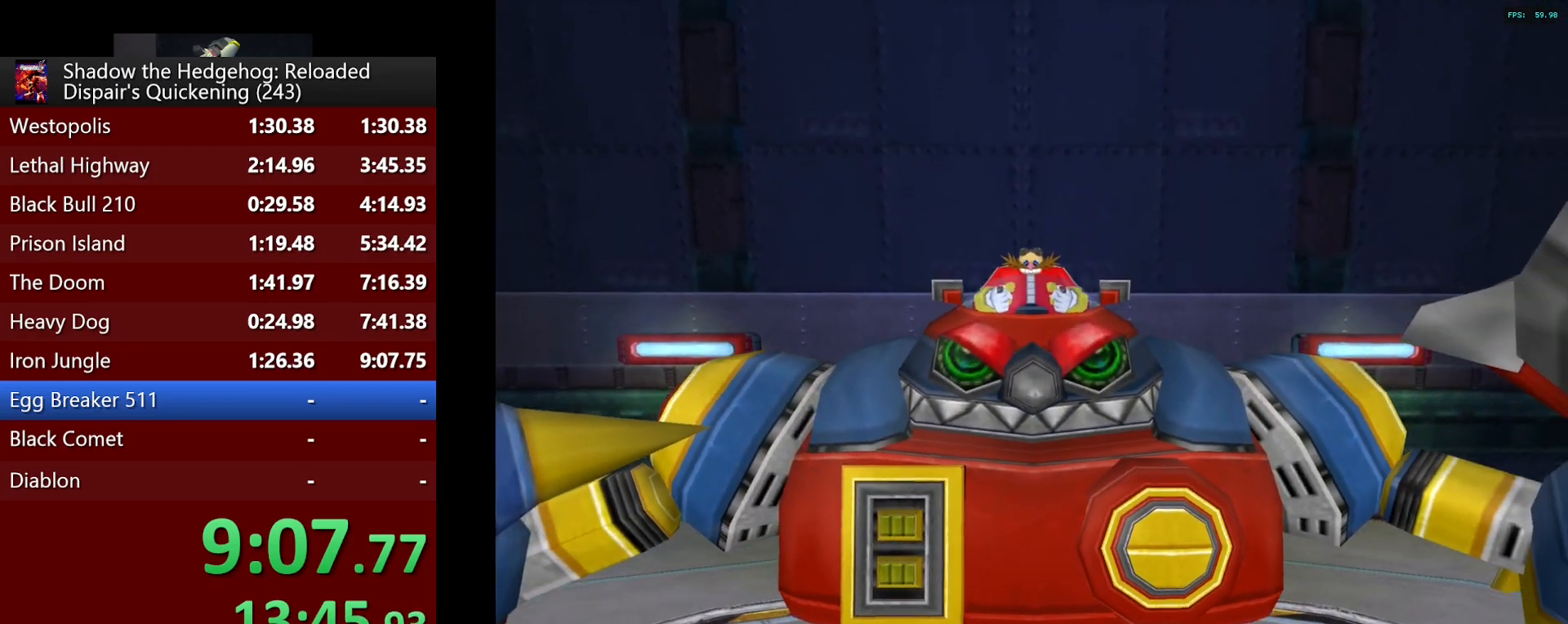
{"buttons": [], "left_stick": "center", "right_stick": "center", "button_events": []}
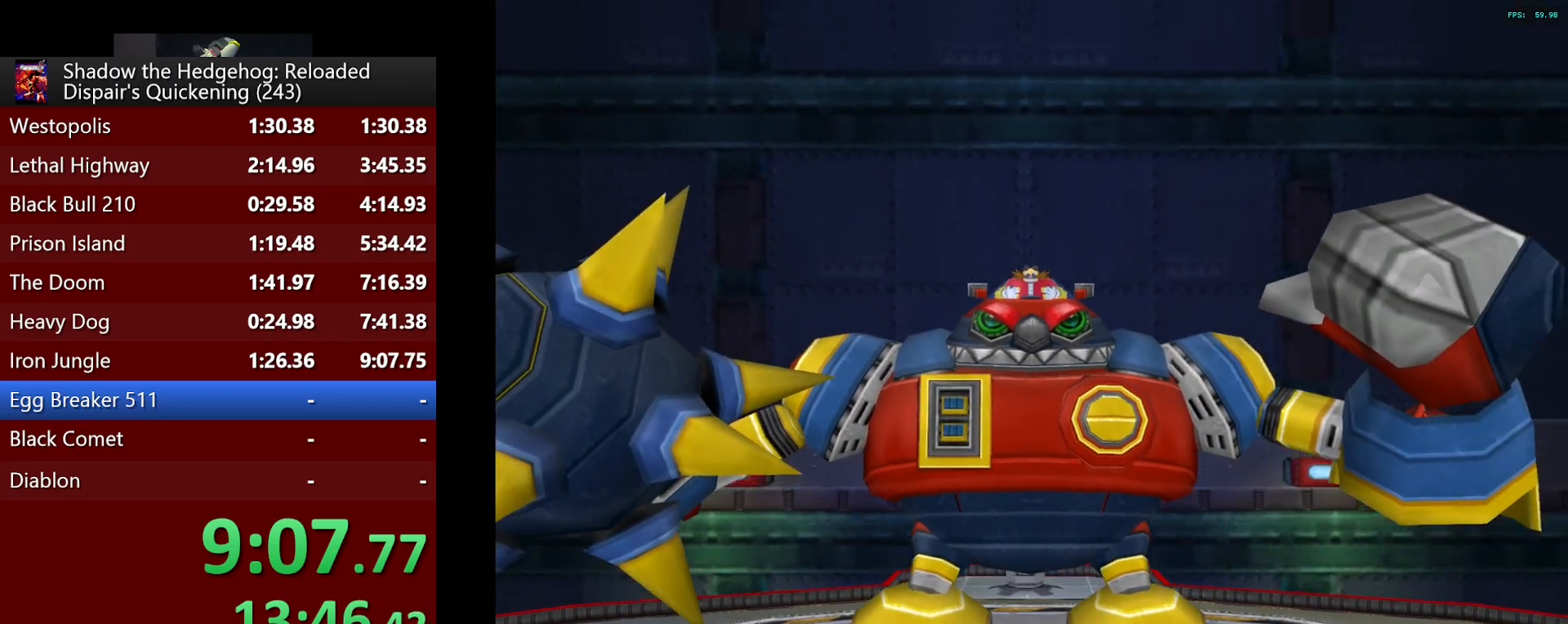
{"buttons": ["CROSS"], "left_stick": "down-left", "right_stick": "center", "button_events": [[500, "CROSS", "down"]]}
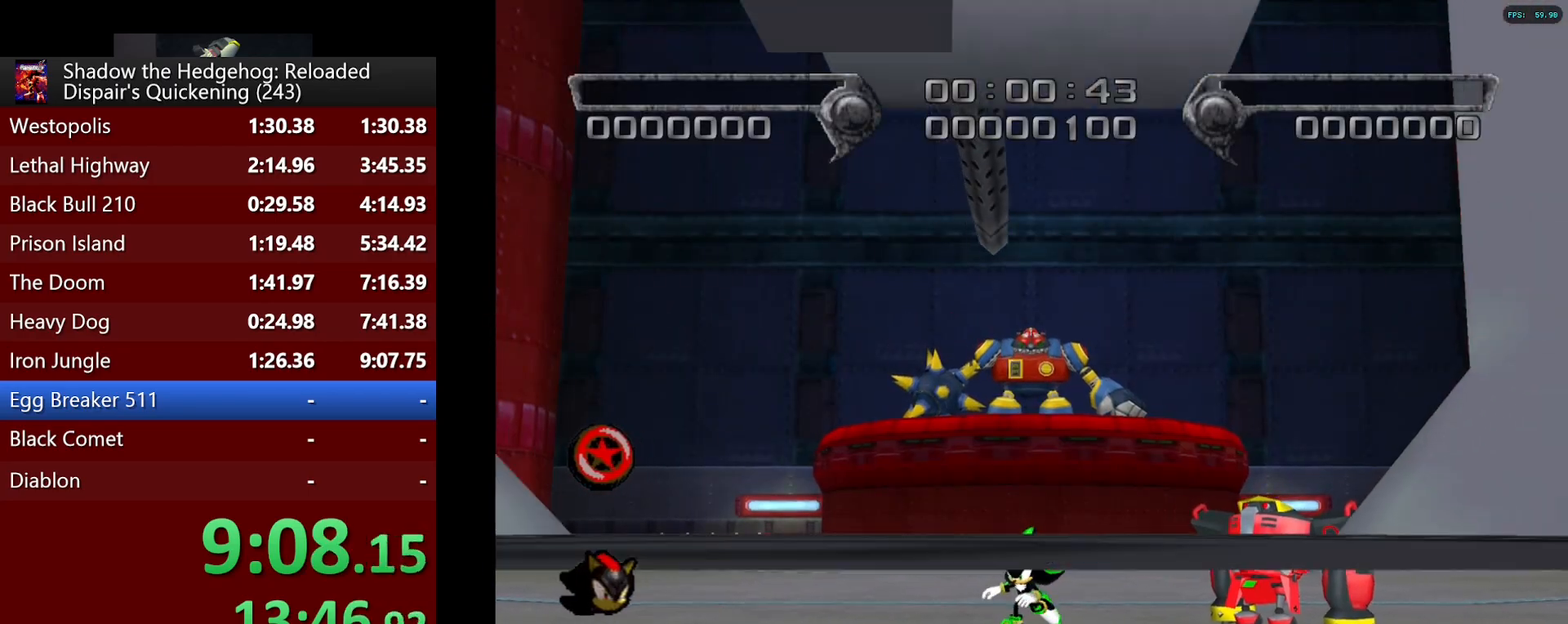
{"buttons": ["CIRCLE"], "left_stick": "down", "right_stick": "center", "button_events": [[67, "CROSS", "up"], [133, "CROSS", "down"], [200, "CROSS", "up"], [283, "CIRCLE", "down"], [333, "CIRCLE", "up"], [400, "CIRCLE", "down"], [450, "CIRCLE", "up"], [500, "CIRCLE", "down"]]}
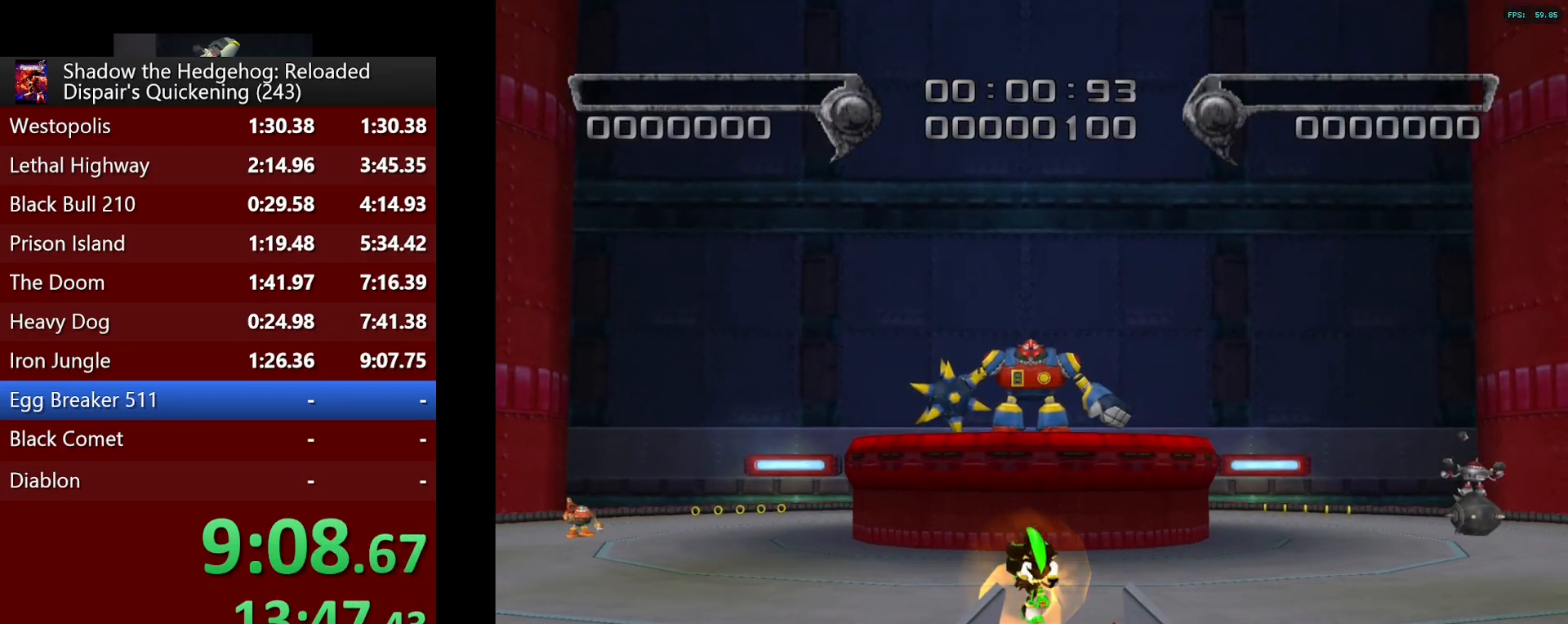
{"buttons": [], "left_stick": "down", "right_stick": "center", "button_events": [[83, "CIRCLE", "up"]]}
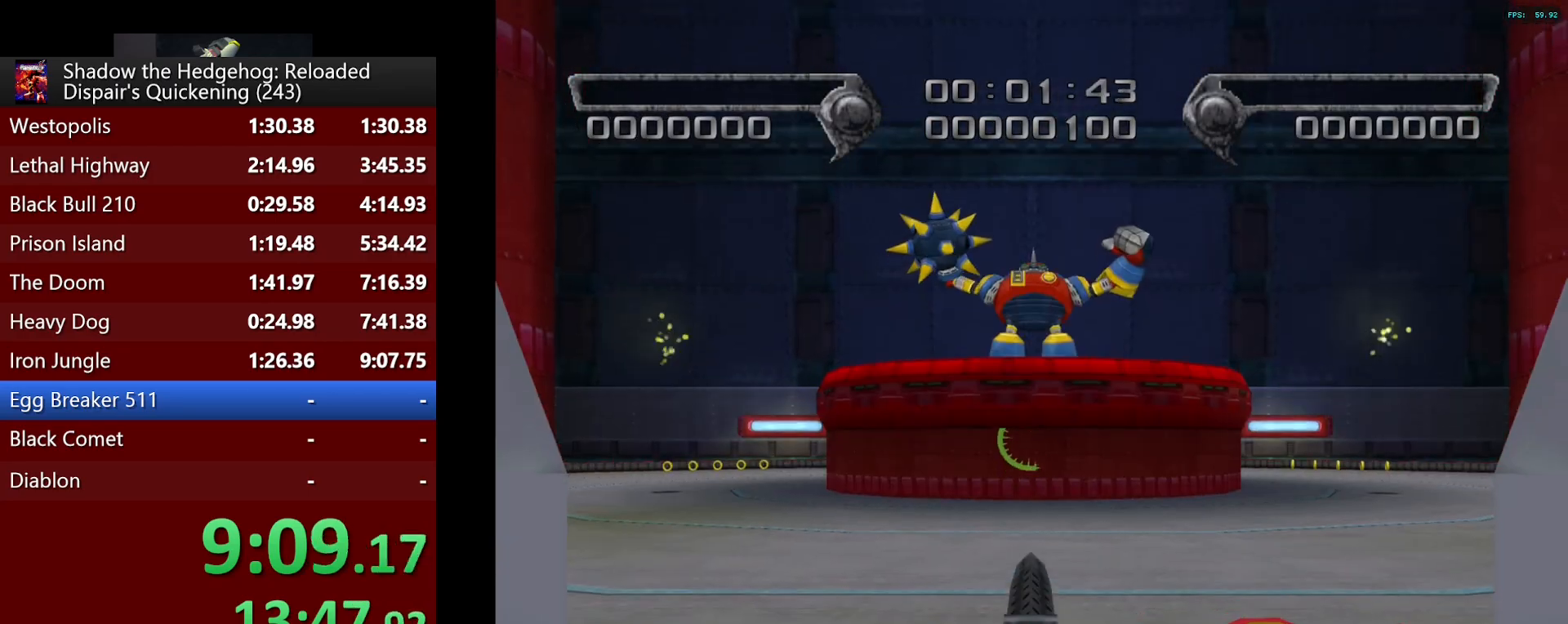
{"buttons": ["SQUARE"], "left_stick": "center", "right_stick": "center", "button_events": [[383, "SQUARE", "down"], [433, "SQUARE", "up"], [483, "SQUARE", "down"]]}
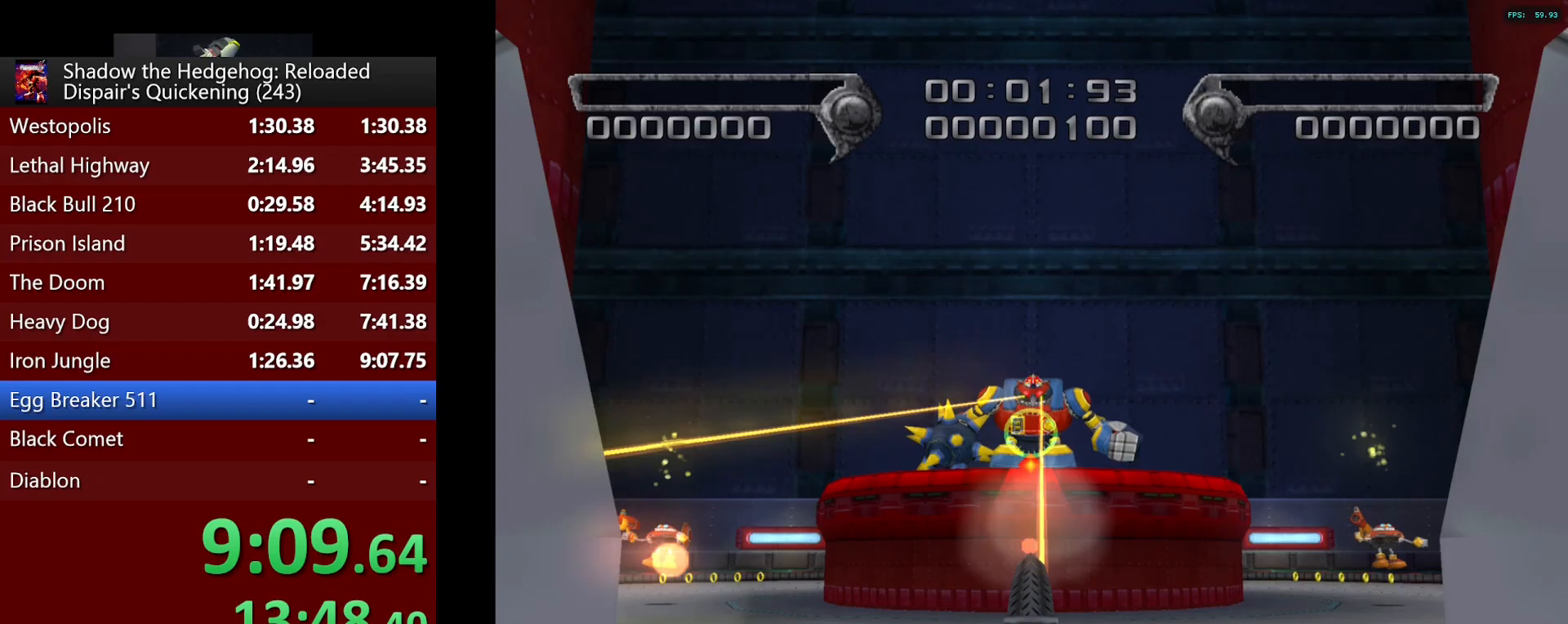
{"buttons": [], "left_stick": "center", "right_stick": "center", "button_events": [[33, "SQUARE", "up"], [100, "SQUARE", "down"], [150, "SQUARE", "up"], [217, "SQUARE", "down"], [267, "SQUARE", "up"], [317, "SQUARE", "down"], [367, "SQUARE", "up"], [417, "SQUARE", "down"], [467, "SQUARE", "up"]]}
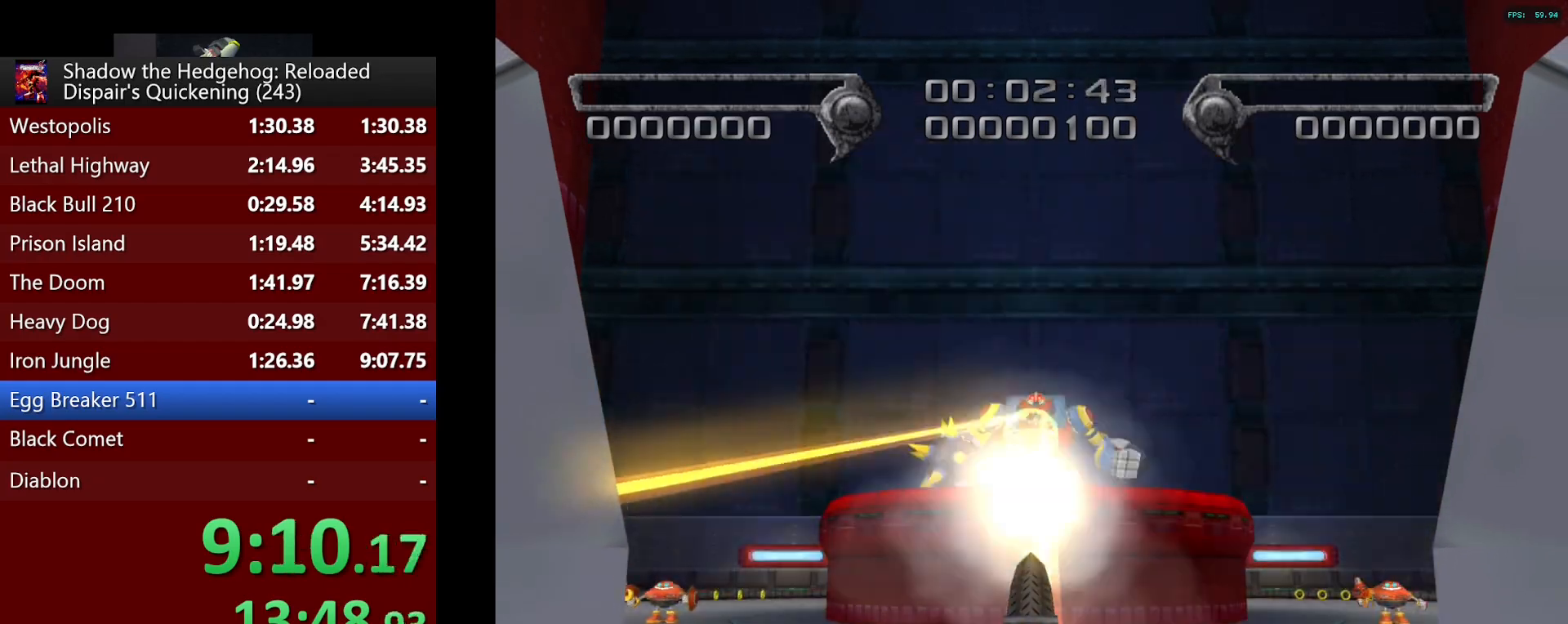
{"buttons": [], "left_stick": "center", "right_stick": "center", "button_events": [[17, "SQUARE", "down"], [67, "SQUARE", "up"], [217, "SQUARE", "down"], [267, "SQUARE", "up"], [317, "SQUARE", "down"], [383, "SQUARE", "up"], [433, "SQUARE", "down"], [483, "SQUARE", "up"]]}
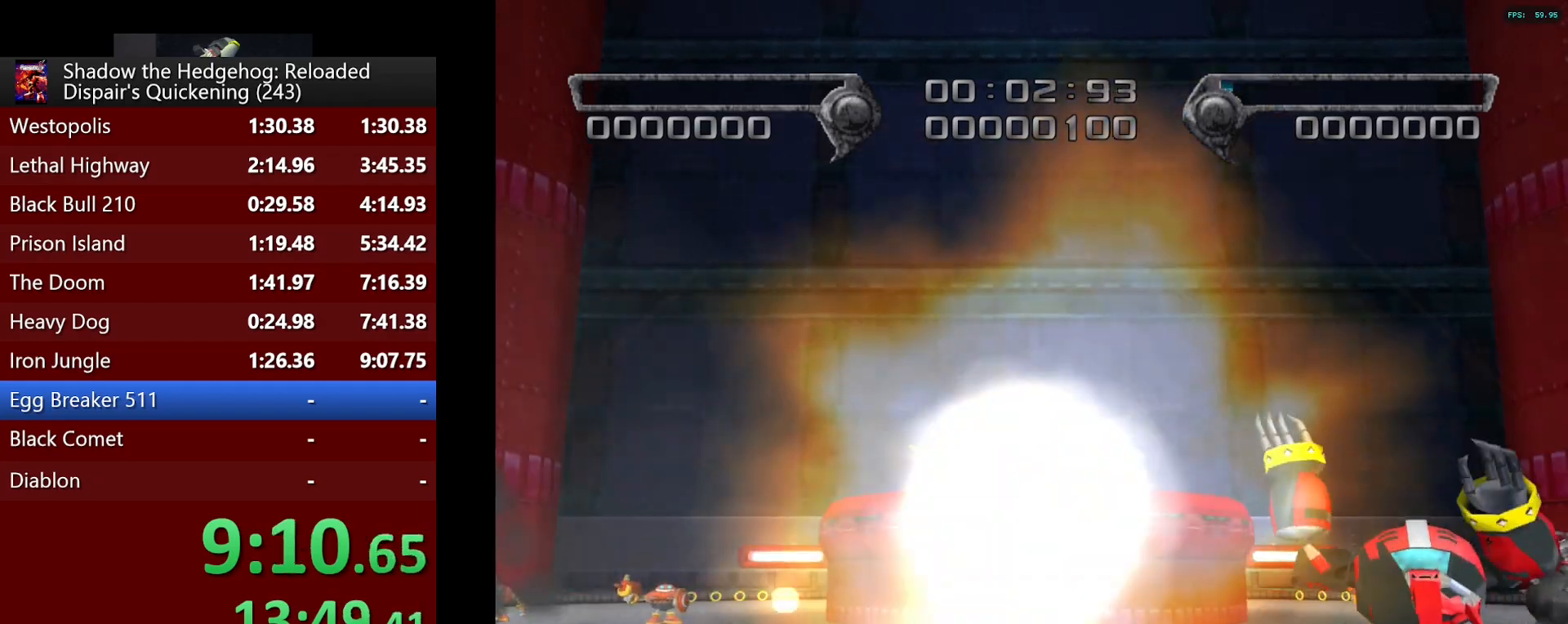
{"buttons": ["SQUARE"], "left_stick": "center", "right_stick": "center", "button_events": [[33, "SQUARE", "down"], [83, "SQUARE", "up"], [467, "SQUARE", "down"]]}
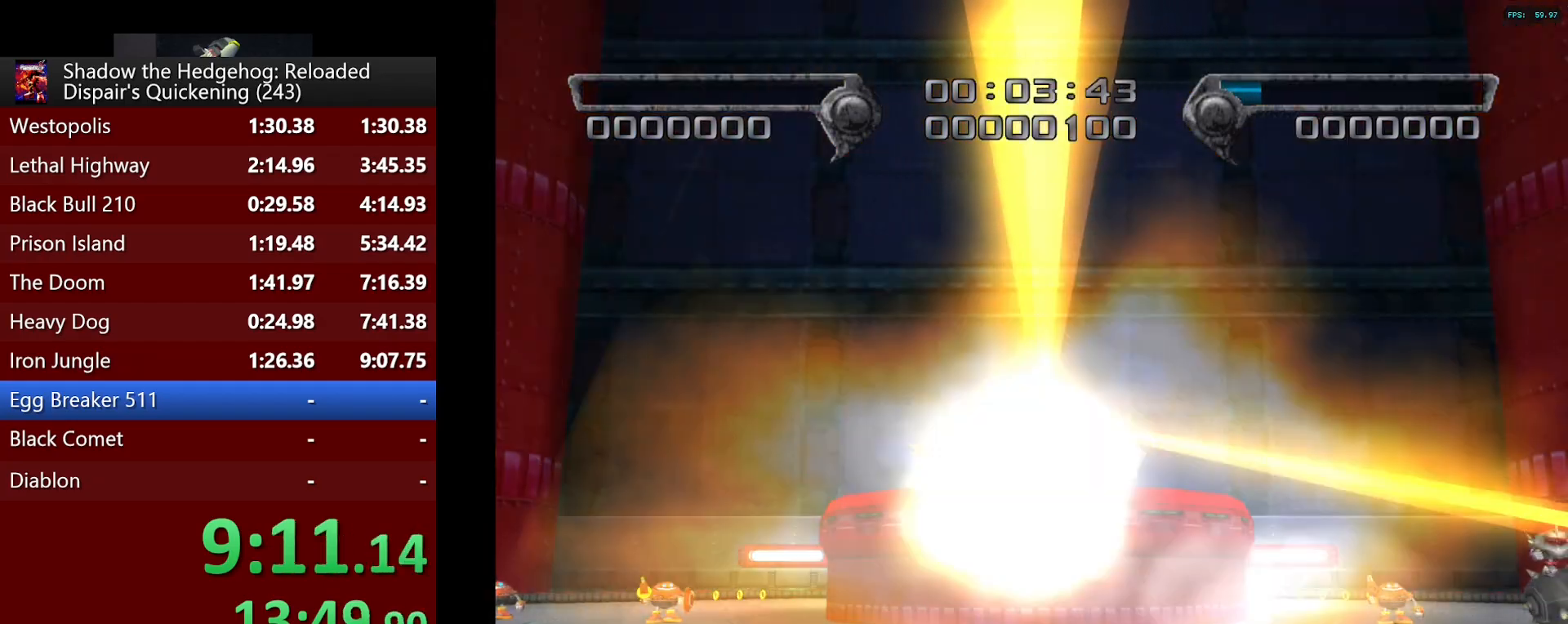
{"buttons": ["SQUARE"], "left_stick": "center", "right_stick": "center", "button_events": [[17, "SQUARE", "up"], [67, "SQUARE", "down"], [117, "SQUARE", "up"], [167, "SQUARE", "down"], [217, "SQUARE", "up"], [283, "SQUARE", "down"], [333, "SQUARE", "up"], [383, "SQUARE", "down"], [433, "SQUARE", "up"], [500, "SQUARE", "down"]]}
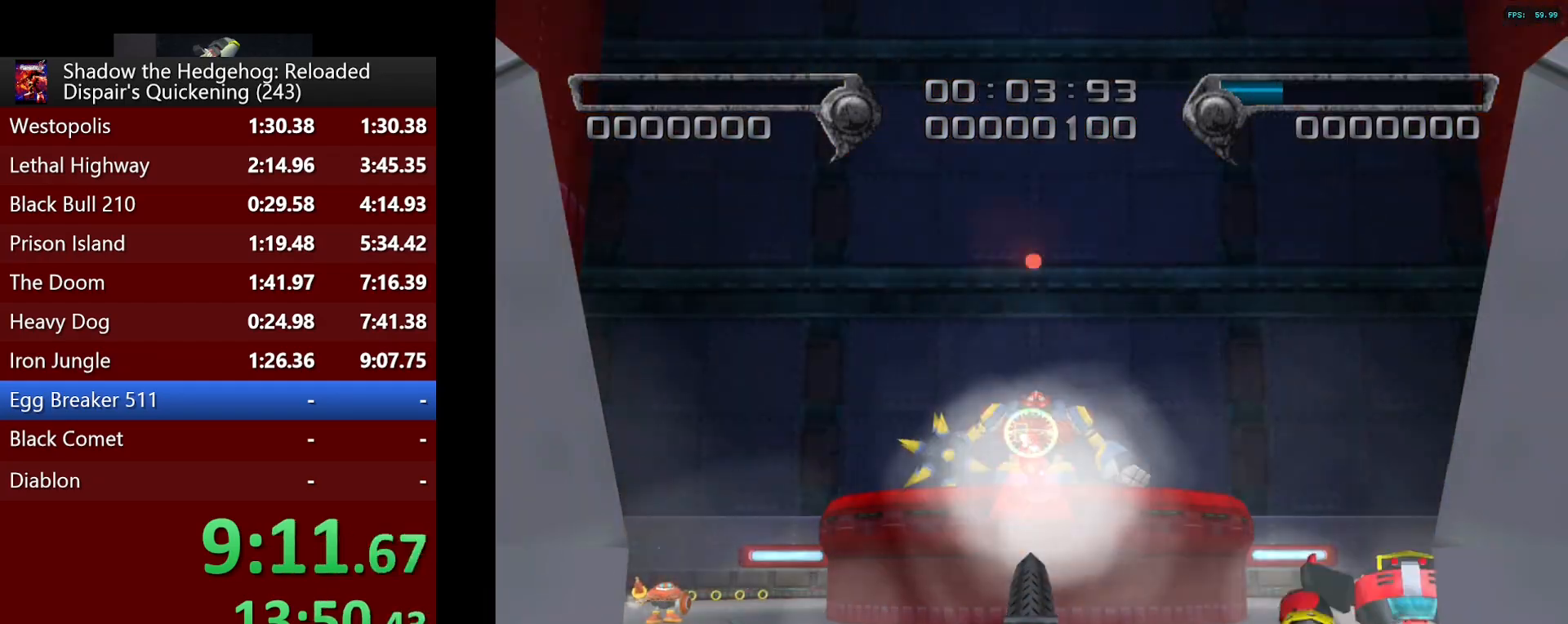
{"buttons": [], "left_stick": "center", "right_stick": "center", "button_events": [[50, "SQUARE", "up"], [100, "SQUARE", "down"], [150, "SQUARE", "up"], [217, "SQUARE", "down"], [283, "SQUARE", "up"], [333, "SQUARE", "down"], [383, "SQUARE", "up"], [450, "SQUARE", "down"], [500, "SQUARE", "up"]]}
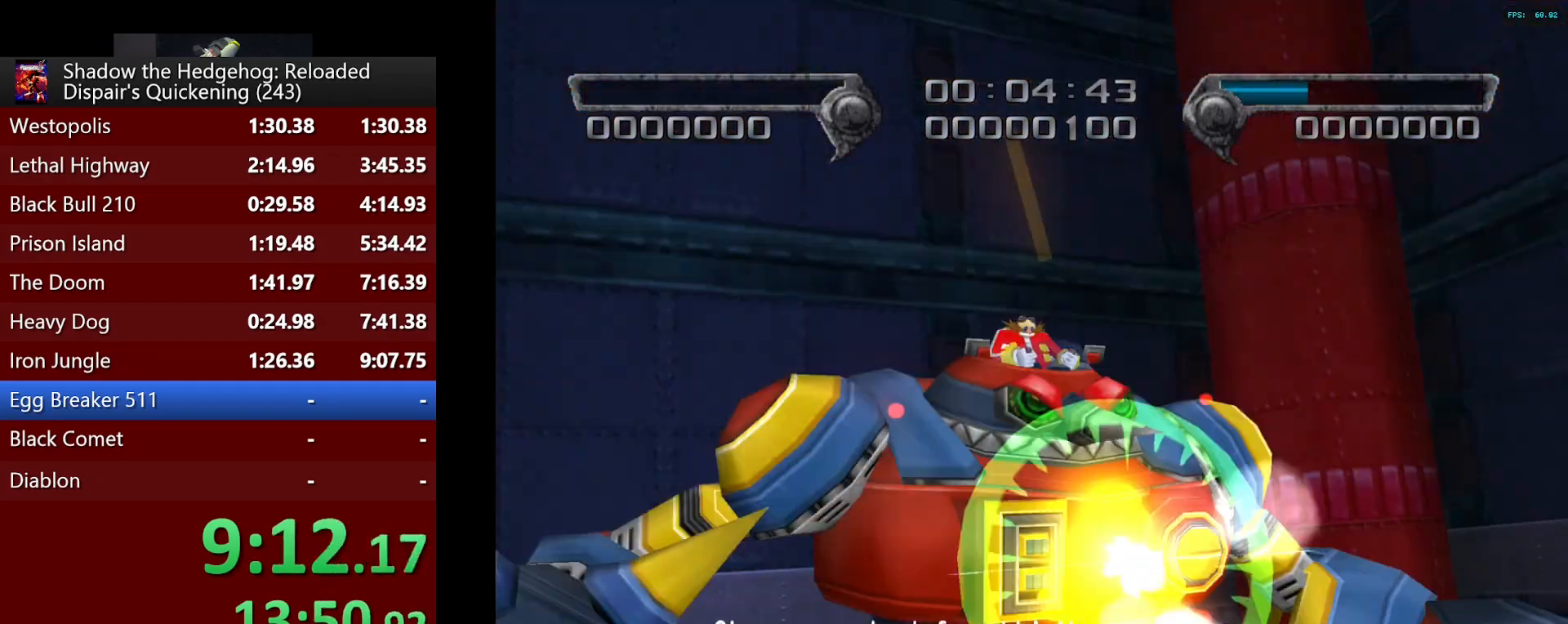
{"buttons": [], "left_stick": "center", "right_stick": "center", "button_events": [[200, "SQUARE", "down"], [250, "SQUARE", "up"], [367, "SQUARE", "down"], [417, "SQUARE", "up"]]}
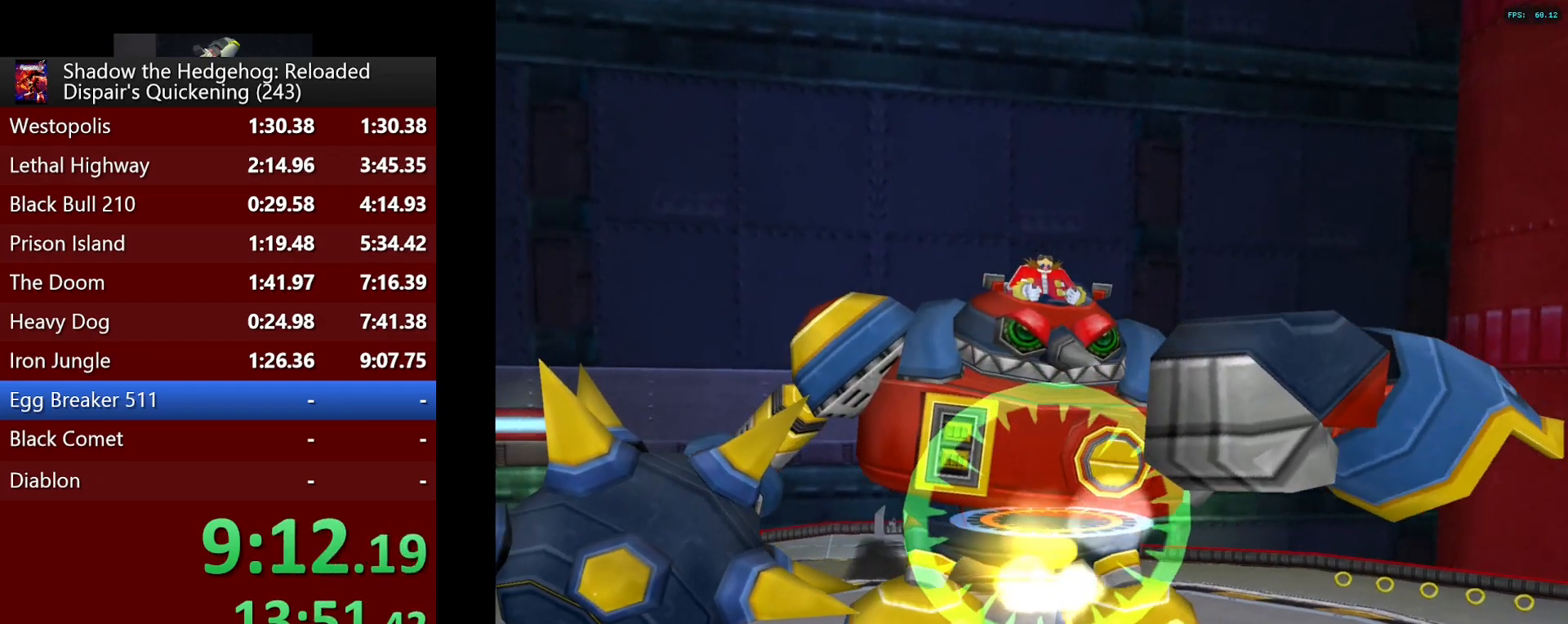
{"buttons": [], "left_stick": "center", "right_stick": "center", "button_events": [[17, "SQUARE", "down"], [83, "SQUARE", "up"], [150, "SQUARE", "down"], [217, "SQUARE", "up"], [283, "SQUARE", "down"], [367, "SQUARE", "up"], [433, "SQUARE", "down"], [483, "SQUARE", "up"]]}
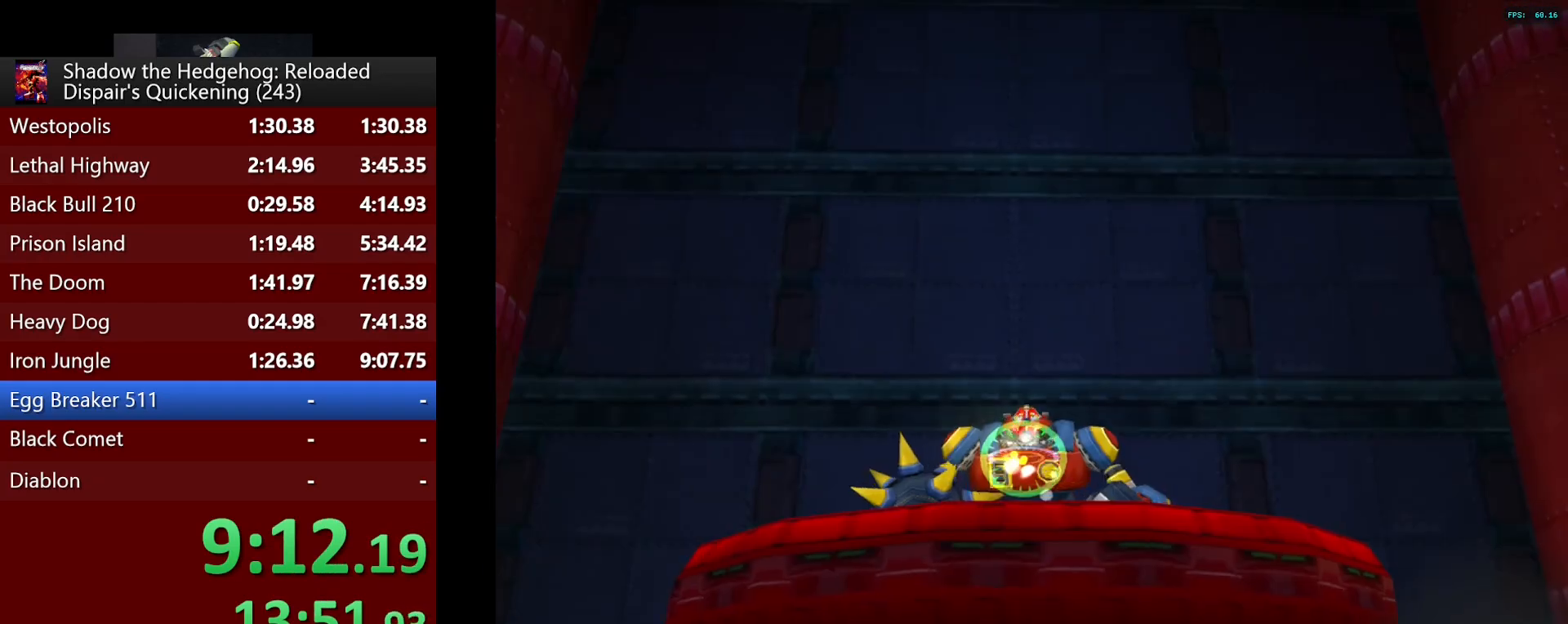
{"buttons": ["SQUARE"], "left_stick": "center", "right_stick": "center", "button_events": [[217, "SQUARE", "down"], [283, "SQUARE", "up"], [367, "SQUARE", "down"], [417, "SQUARE", "up"], [500, "SQUARE", "down"]]}
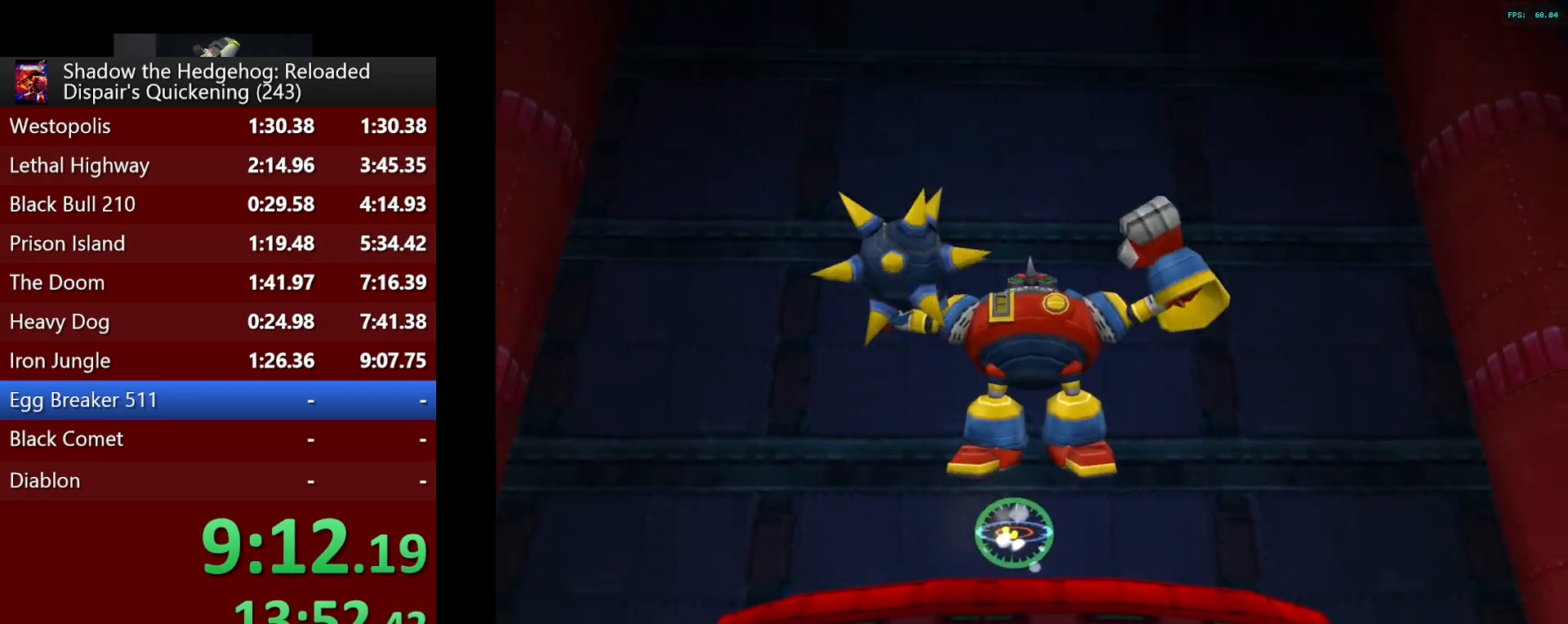
{"buttons": ["SQUARE"], "left_stick": "center", "right_stick": "center", "button_events": [[50, "SQUARE", "up"], [100, "SQUARE", "down"], [183, "SQUARE", "up"], [267, "SQUARE", "down"], [317, "SQUARE", "up"], [383, "SQUARE", "down"], [450, "SQUARE", "up"], [500, "SQUARE", "down"]]}
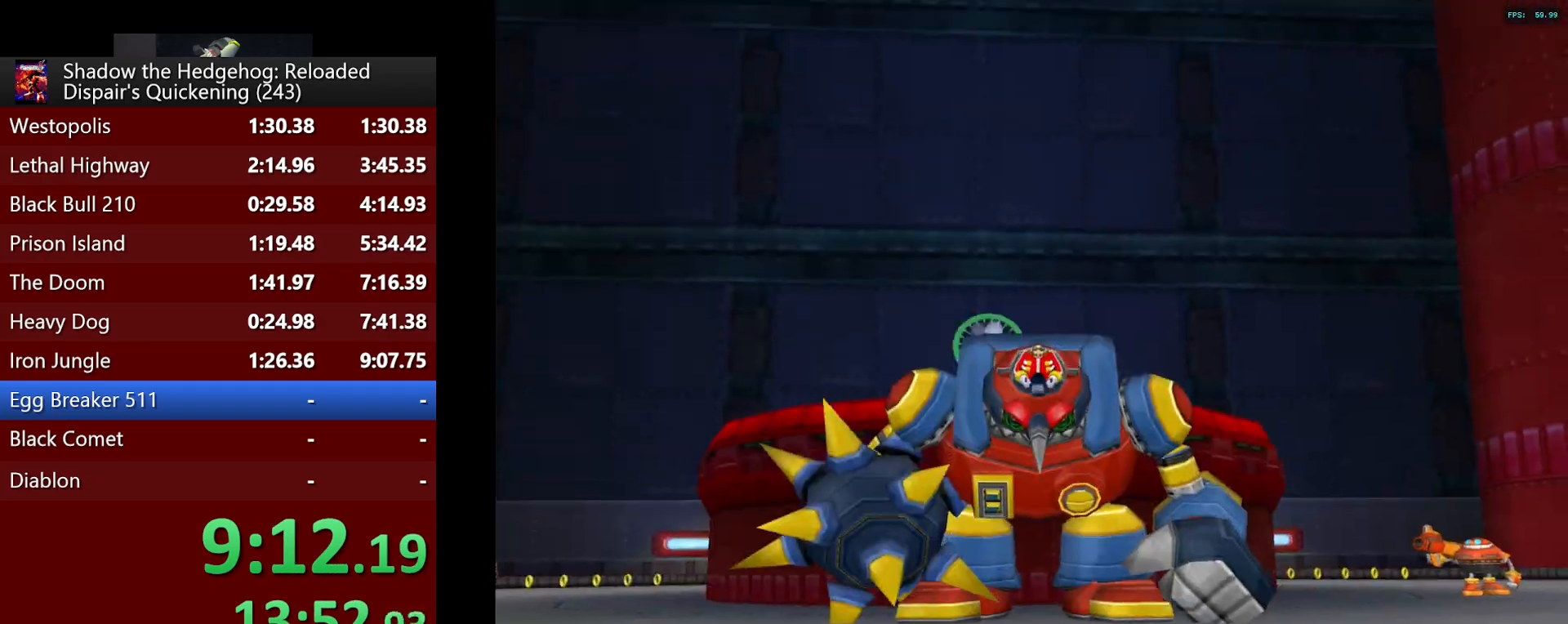
{"buttons": [], "left_stick": "up", "right_stick": "center", "button_events": [[50, "SQUARE", "up"], [133, "SQUARE", "down"], [183, "SQUARE", "up"], [250, "SQUARE", "down"], [317, "SQUARE", "up"], [383, "SQUARE", "down"], [450, "SQUARE", "up"]]}
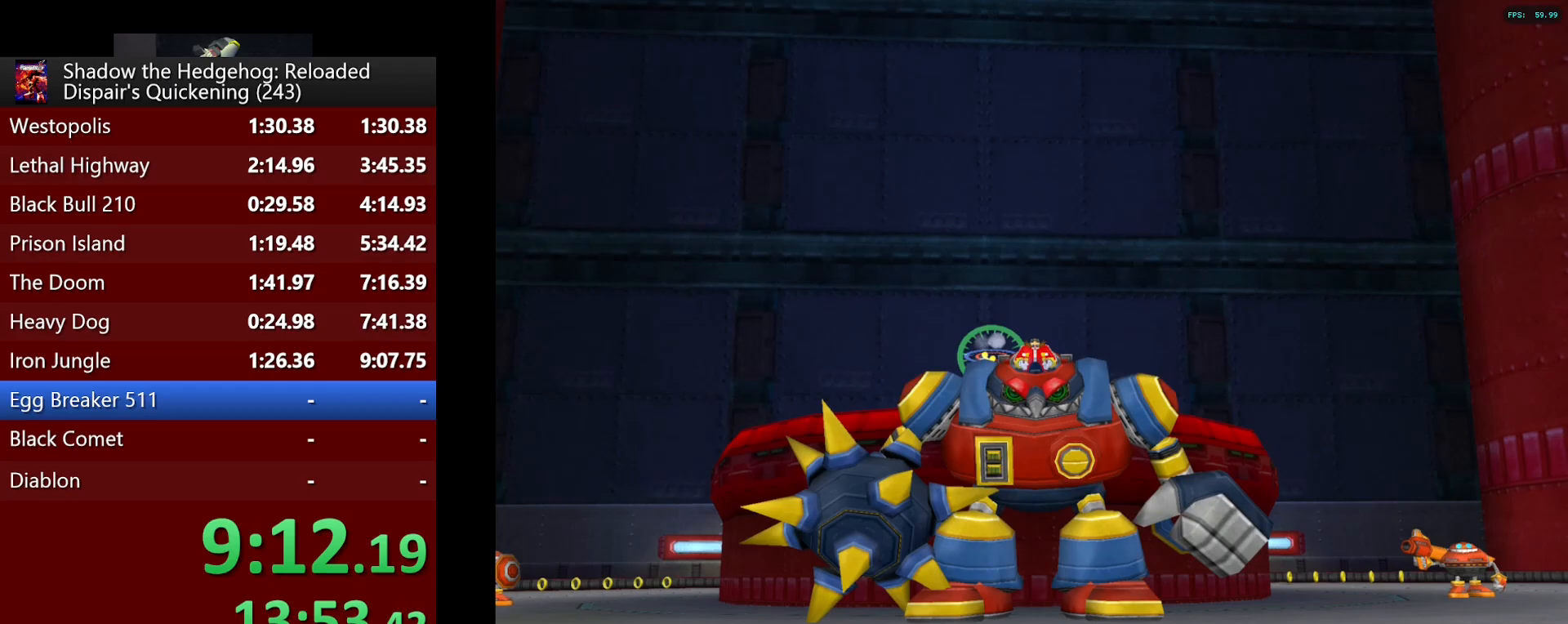
{"buttons": [], "left_stick": "up", "right_stick": "center", "button_events": [[17, "SQUARE", "down"], [83, "SQUARE", "up"], [133, "SQUARE", "down"], [200, "SQUARE", "up"], [267, "SQUARE", "down"], [350, "SQUARE", "up"], [400, "SQUARE", "down"], [467, "SQUARE", "up"]]}
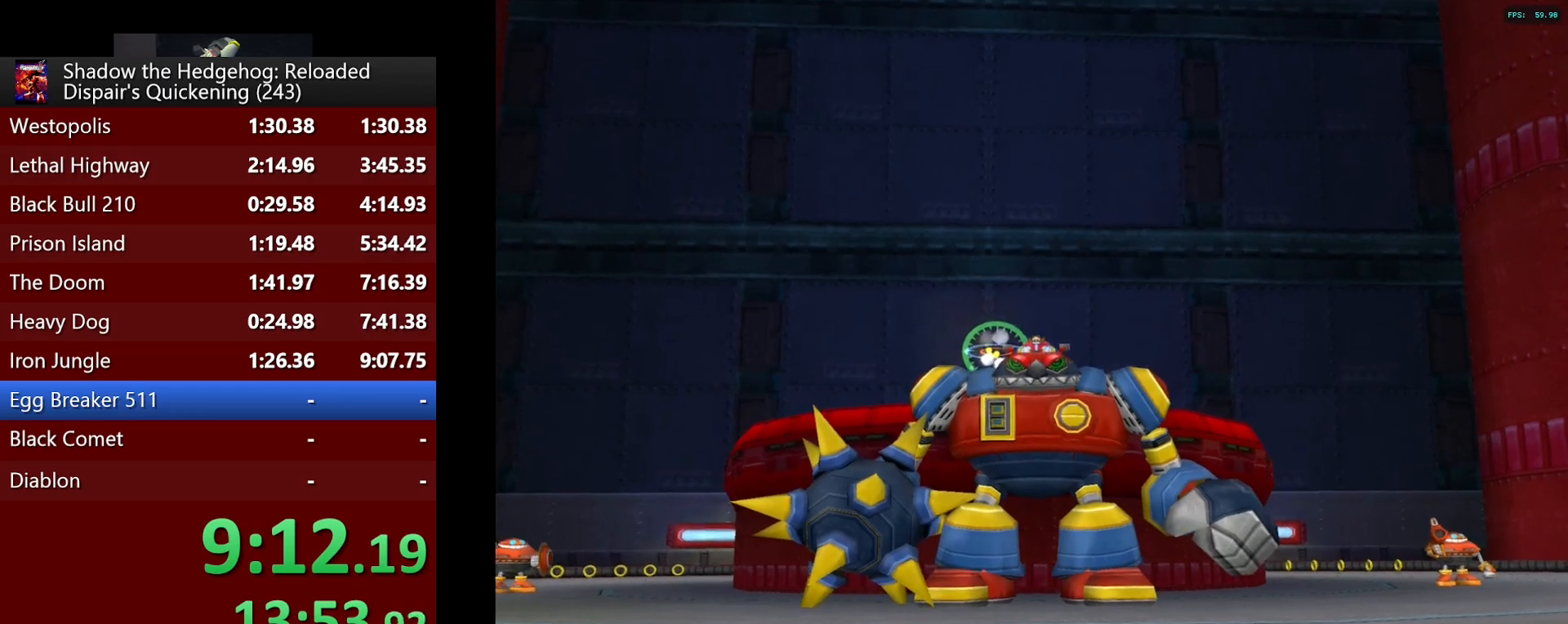
{"buttons": [], "left_stick": "up", "right_stick": "center", "button_events": [[167, "SQUARE", "down"], [233, "SQUARE", "up"], [317, "SQUARE", "down"], [367, "SQUARE", "up"], [433, "SQUARE", "down"], [500, "SQUARE", "up"]]}
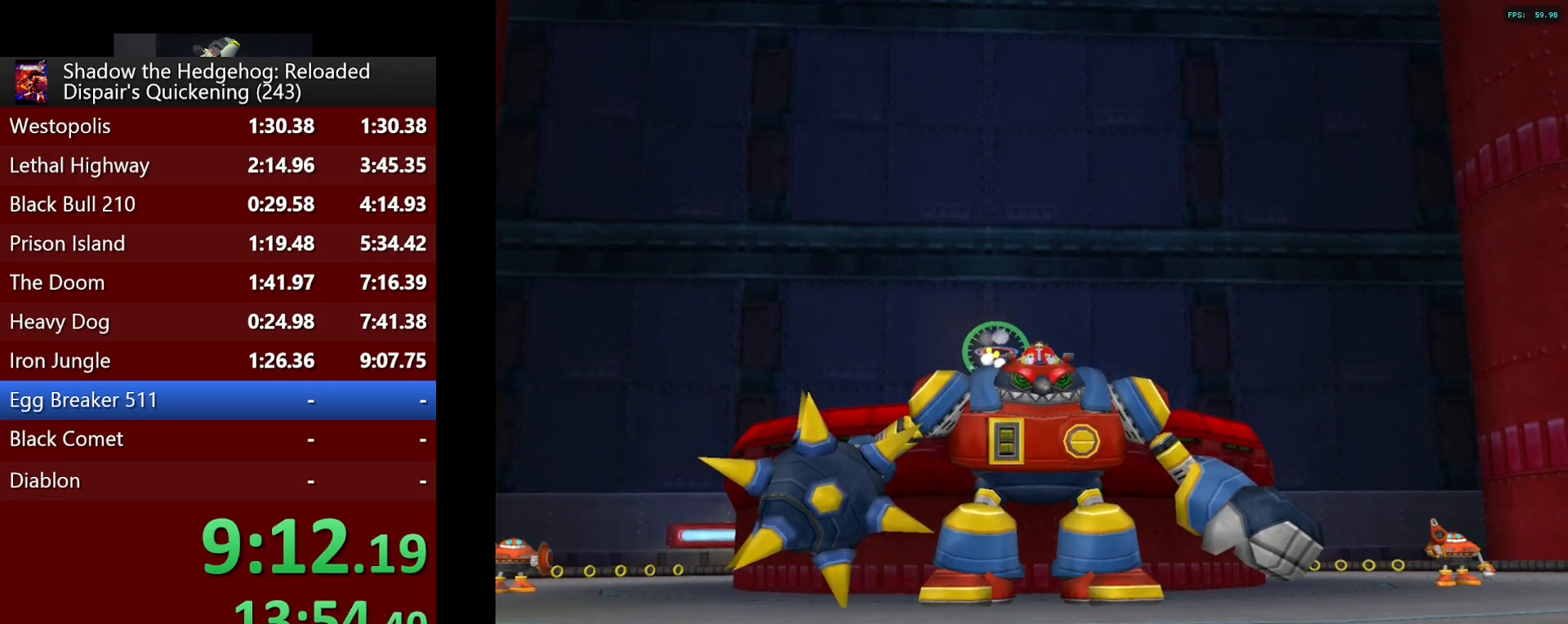
{"buttons": ["SQUARE"], "left_stick": "up", "right_stick": "center", "button_events": [[50, "SQUARE", "down"], [117, "SQUARE", "up"], [167, "SQUARE", "down"], [233, "SQUARE", "up"], [283, "SQUARE", "down"], [333, "SQUARE", "up"], [383, "SQUARE", "down"], [433, "SQUARE", "up"], [500, "SQUARE", "down"]]}
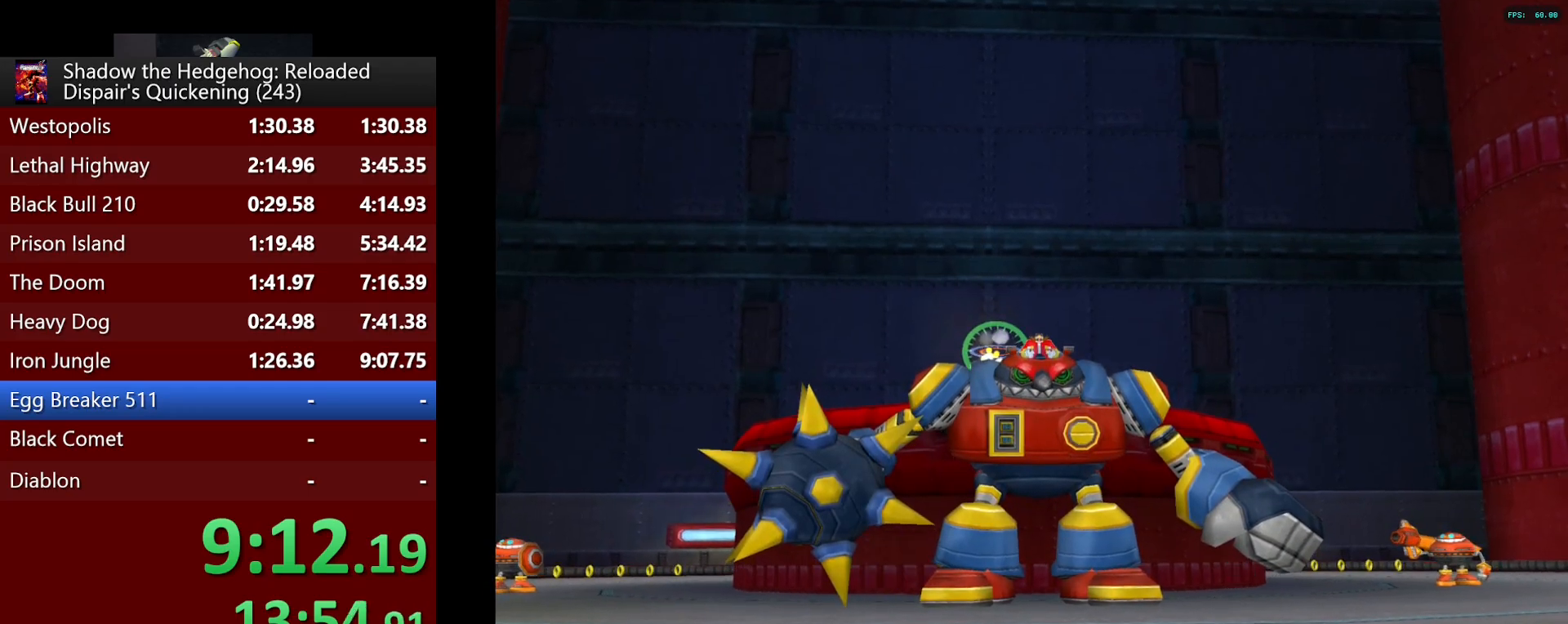
{"buttons": [], "left_stick": "center", "right_stick": "center", "button_events": [[50, "SQUARE", "up"], [100, "SQUARE", "down"], [150, "SQUARE", "up"], [200, "SQUARE", "down"], [267, "SQUARE", "up"], [317, "SQUARE", "down"], [467, "SQUARE", "up"]]}
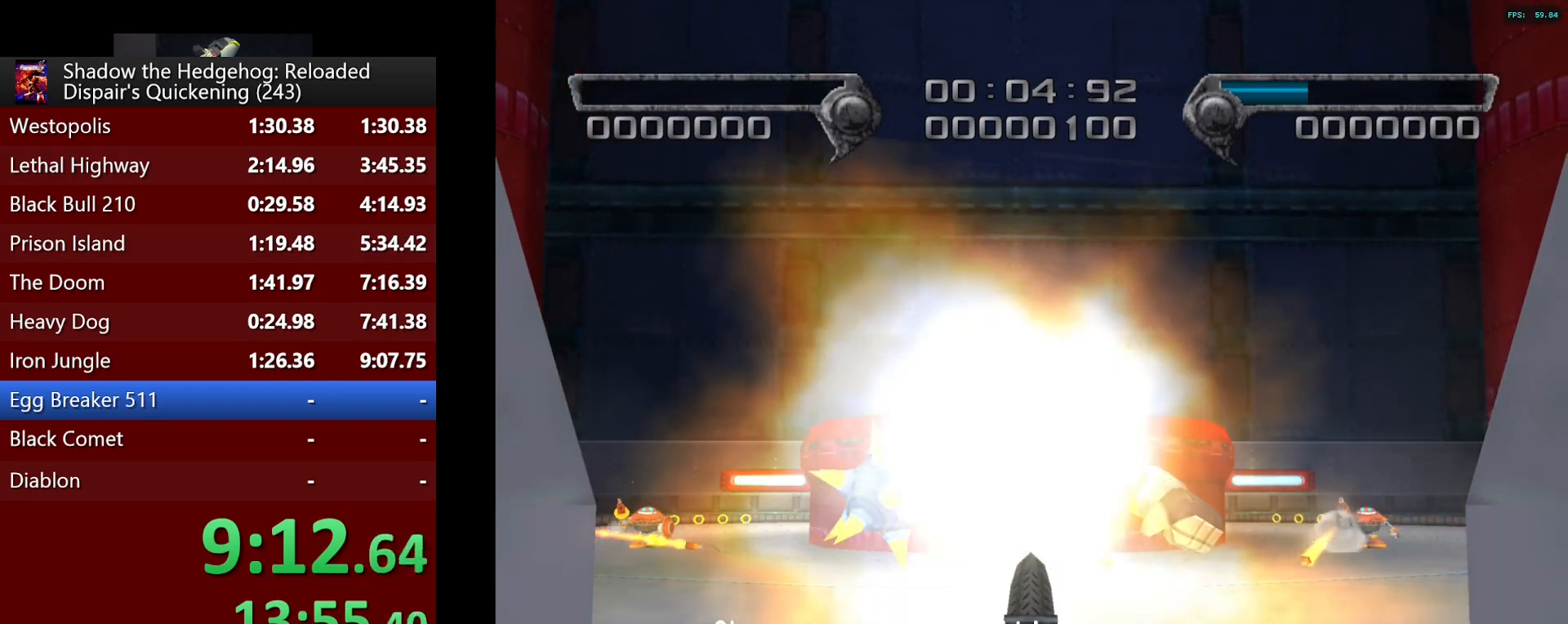
{"buttons": [], "left_stick": "center", "right_stick": "center", "button_events": [[17, "SQUARE", "down"], [67, "SQUARE", "up"], [117, "SQUARE", "down"], [167, "SQUARE", "up"], [217, "SQUARE", "down"], [267, "SQUARE", "up"], [317, "SQUARE", "down"], [467, "SQUARE", "up"]]}
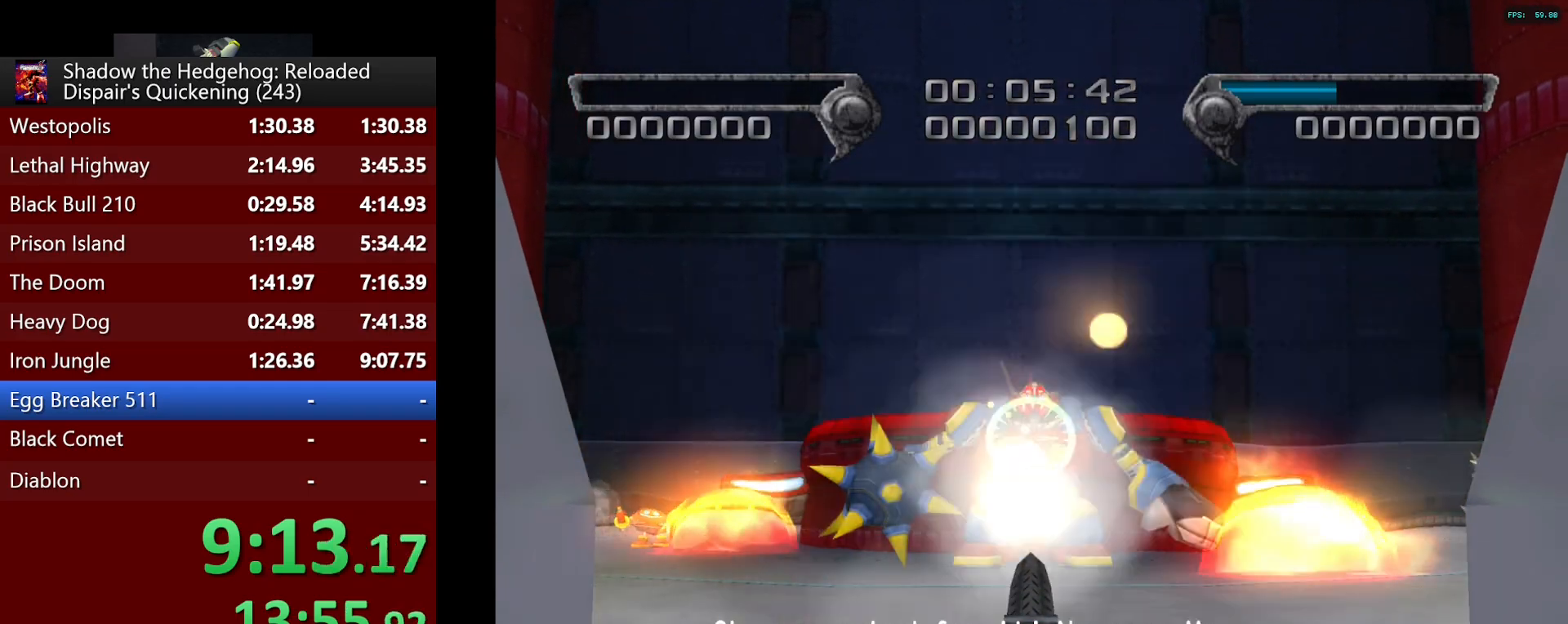
{"buttons": [], "left_stick": "center", "right_stick": "center", "button_events": [[17, "SQUARE", "down"], [283, "SQUARE", "up"], [333, "SQUARE", "down"], [383, "SQUARE", "up"], [433, "SQUARE", "down"], [483, "SQUARE", "up"]]}
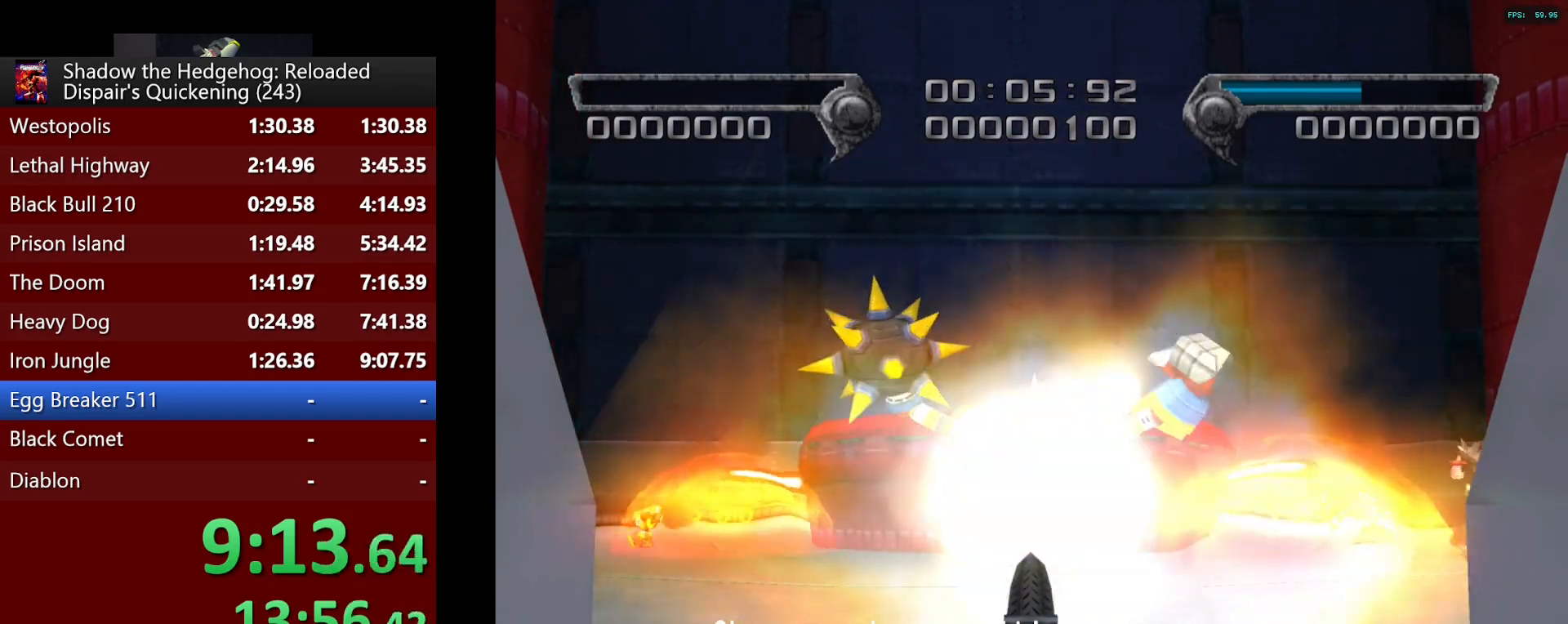
{"buttons": ["SQUARE"], "left_stick": "center", "right_stick": "center", "button_events": [[33, "SQUARE", "down"], [100, "SQUARE", "up"], [150, "SQUARE", "down"], [200, "SQUARE", "up"], [250, "SQUARE", "down"], [300, "SQUARE", "up"], [467, "SQUARE", "down"]]}
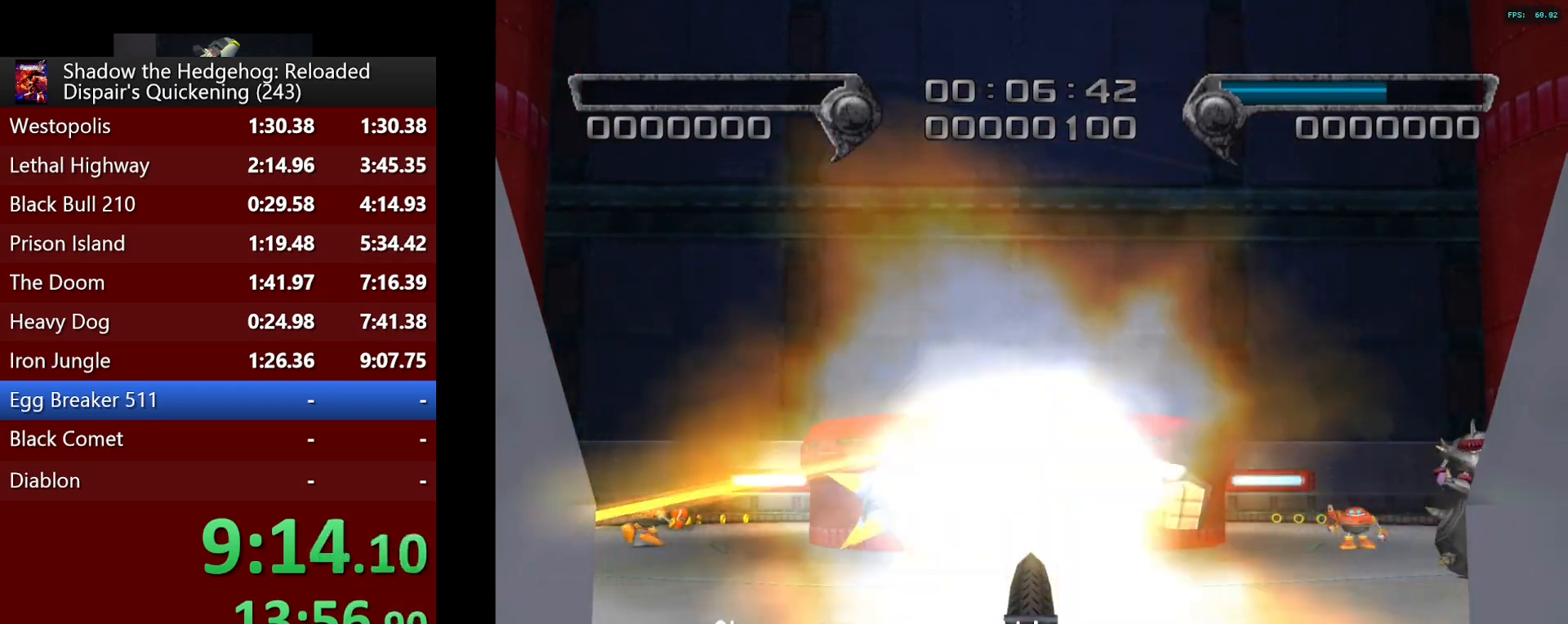
{"buttons": [], "left_stick": "center", "right_stick": "center", "button_events": [[133, "SQUARE", "up"]]}